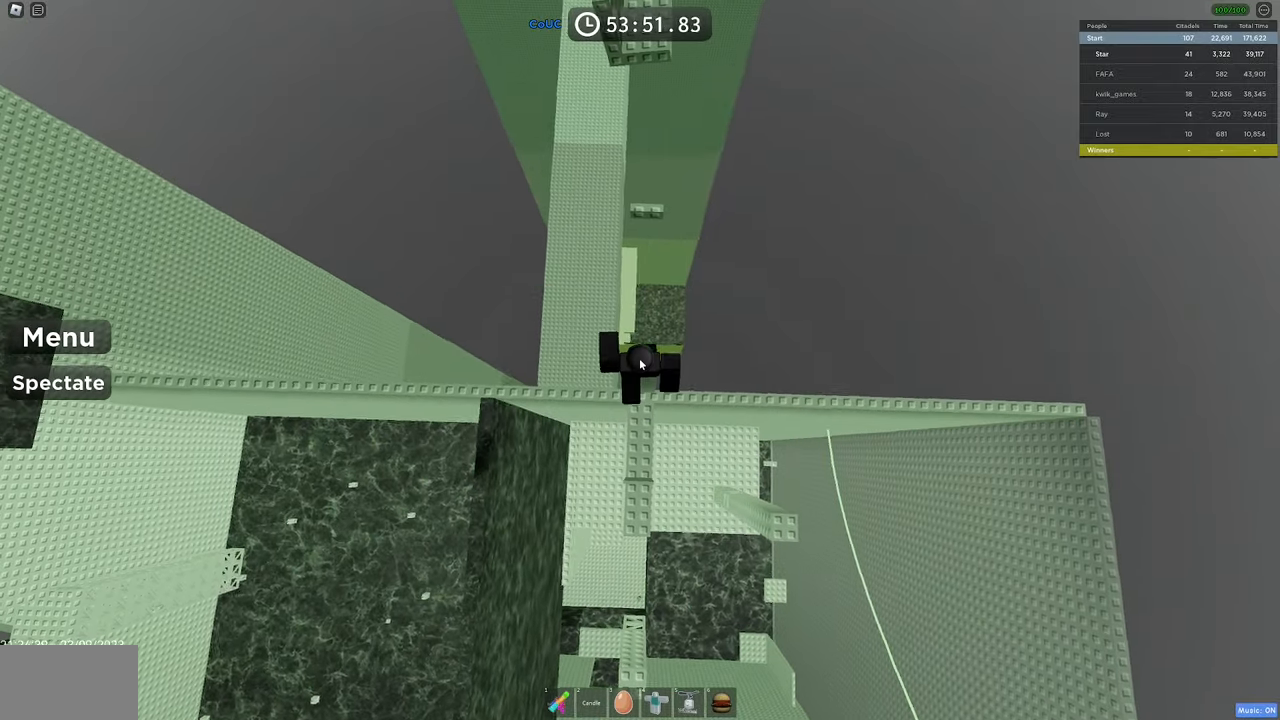
Gameplay with keyboard and mouse; each line is a JSON object with the keys and mouse buttons held at the frame after it. "events" lists presses ("down") and releases ("up") of "1", "2", "3", "4", "5", "a", "alt", "c", "caps_lock", "ctrl", "d", "e", "f", "g", "q", "r", "s", "shift", "space", "t", "tab", "v", "w", "x", "z", "mouse_left", "mouse_wheel" and "mouse_right" between this image and that frame as [ms after this image, input, new state], when the widget could be followed in between. "mouse_left", "mouse_wheel", "mouse_right" = the "left", "wheel", "right" buttons of the "mouse" list. No other keys are recorded. "wheel" means that the mouse wheel is clicked or scrolled. Mouse movement is not recorded.
{"keys": ["space", "w"], "mouse": ["right"], "events": [[67, "w", "down"], [150, "space", "down"]]}
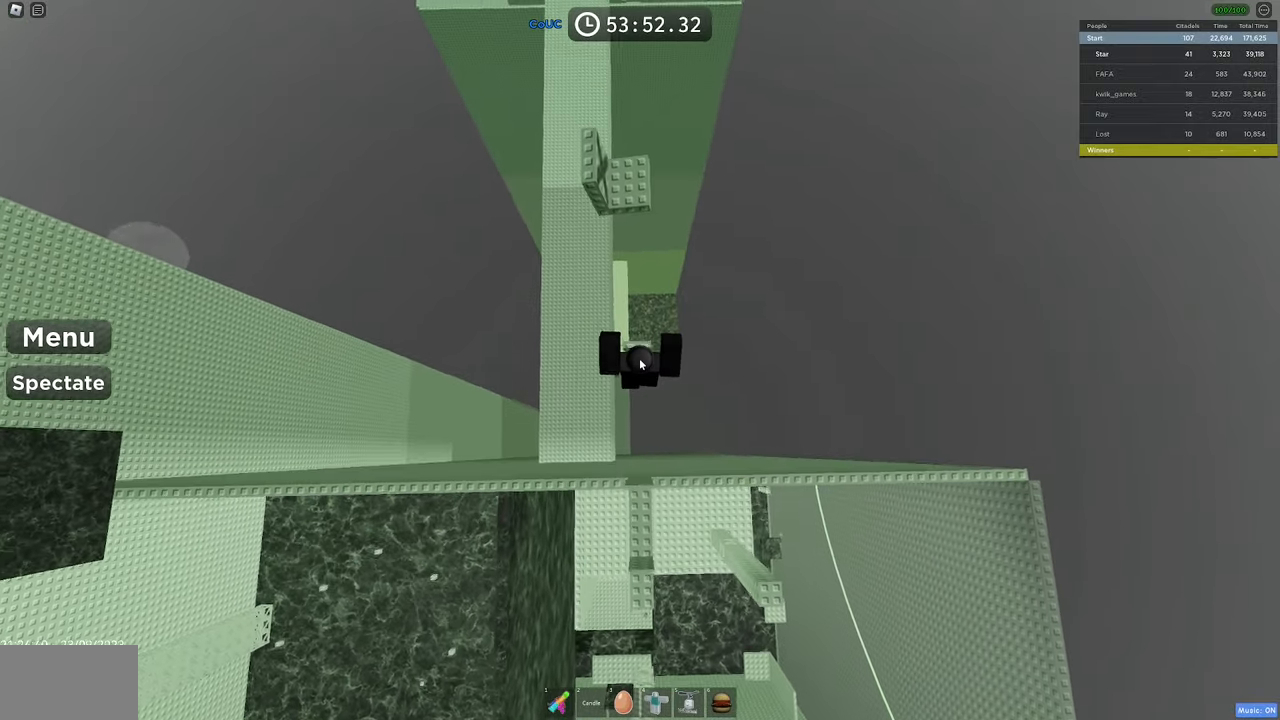
{"keys": ["d", "space", "w"], "mouse": ["right"], "events": [[67, "space", "up"], [167, "w", "up"], [317, "d", "down"], [317, "w", "down"], [350, "shift", "down"], [400, "space", "down"], [484, "shift", "up"]]}
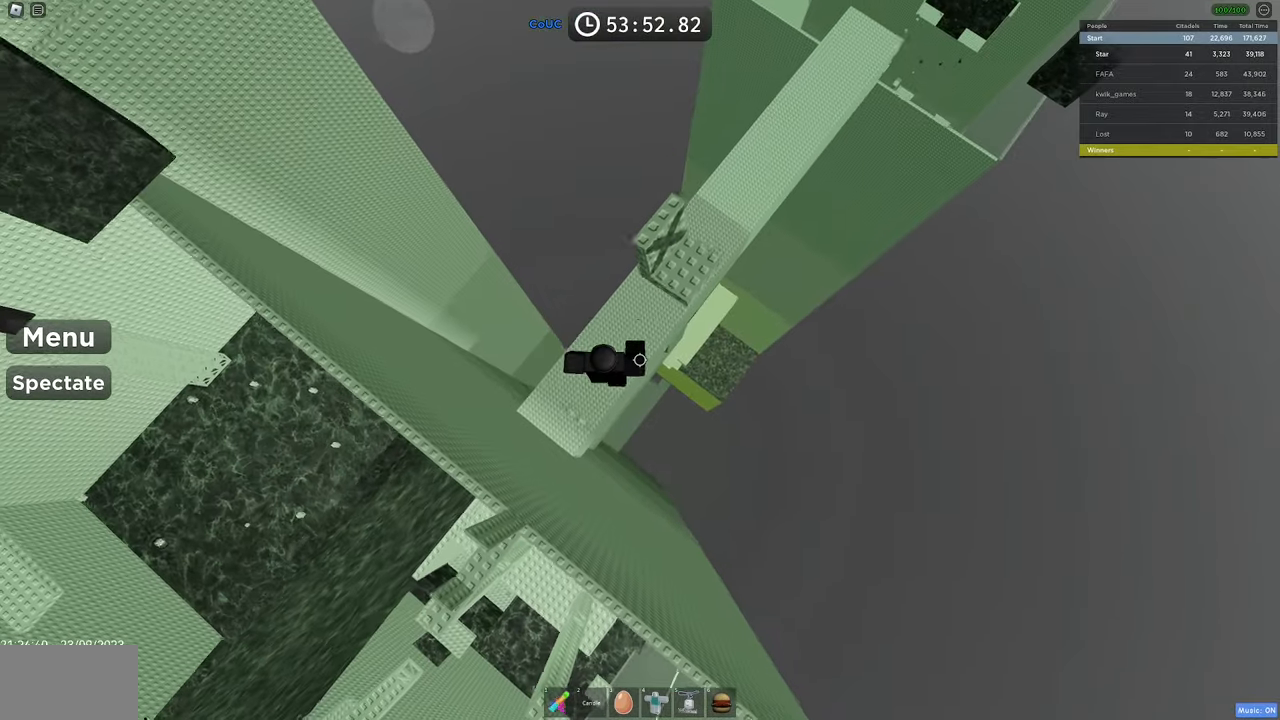
{"keys": ["d"], "mouse": ["right"], "events": [[234, "space", "up"], [467, "w", "up"]]}
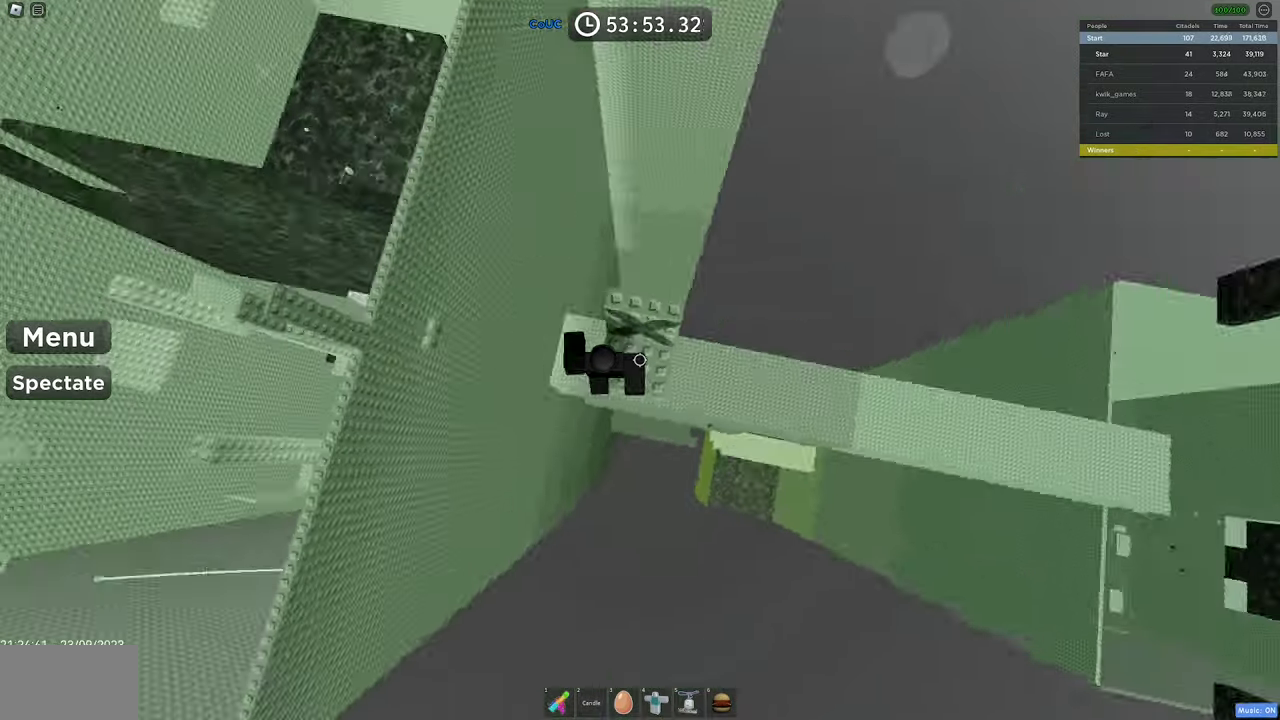
{"keys": [], "mouse": [], "events": [[100, "d", "up"], [150, "mouse_right", "up"]]}
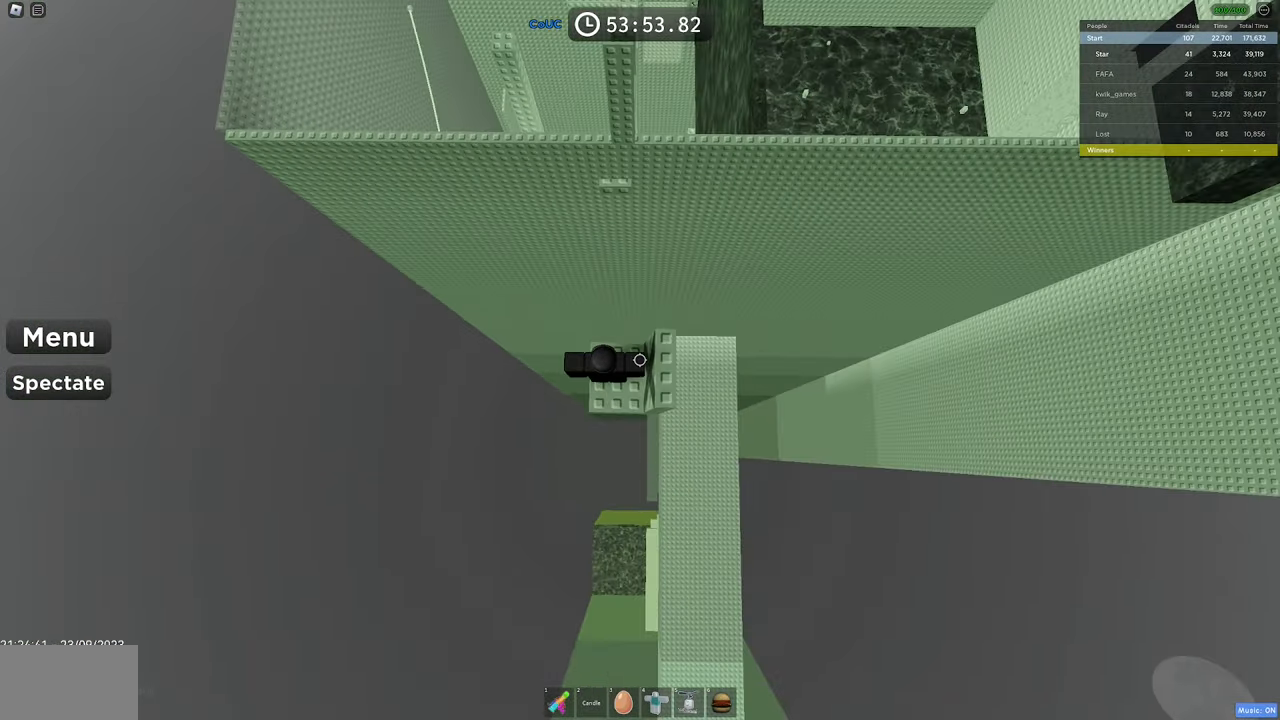
{"keys": ["d"], "mouse": [], "events": [[117, "d", "down"]]}
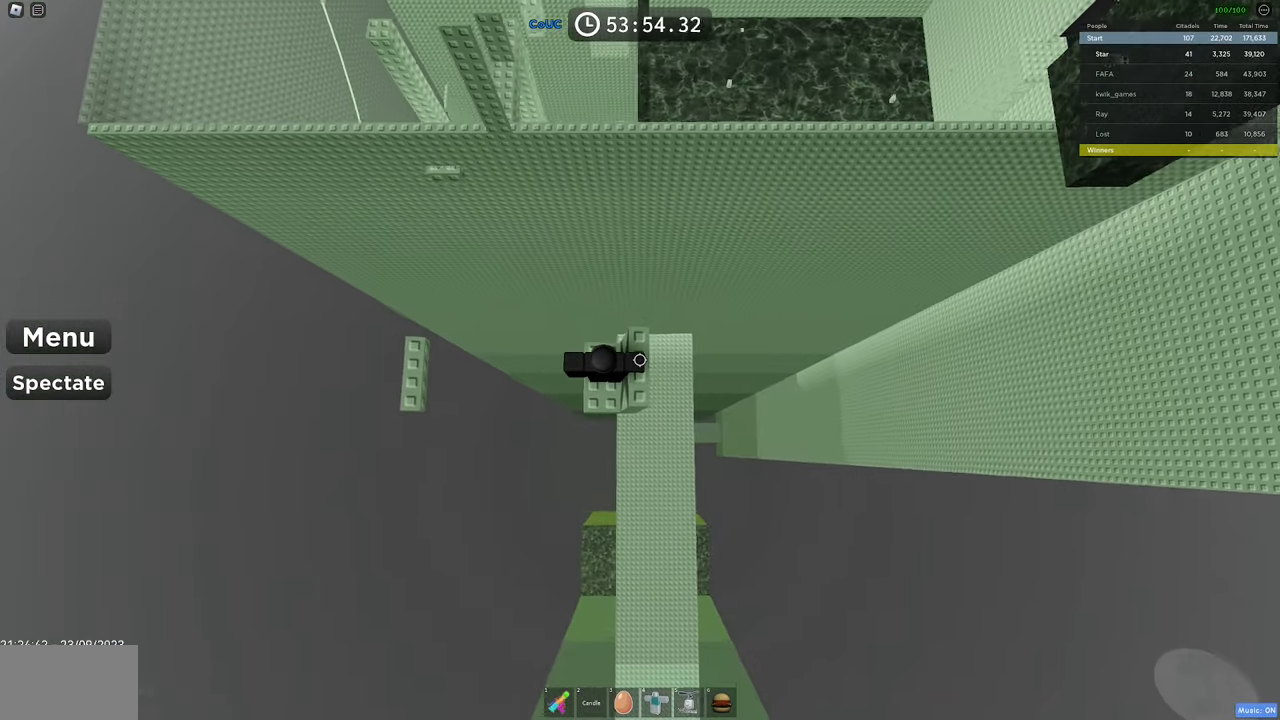
{"keys": [], "mouse": [], "events": [[34, "d", "up"], [184, "d", "down"], [334, "d", "up"]]}
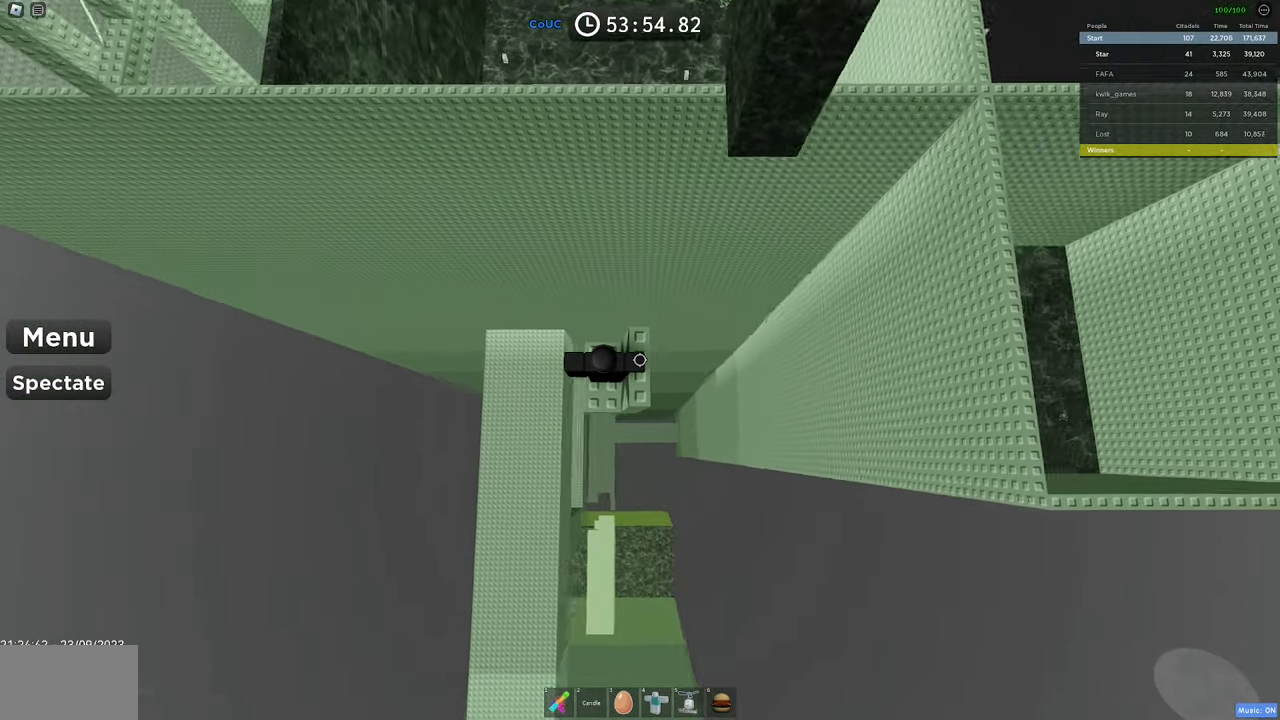
{"keys": ["d"], "mouse": [], "events": [[150, "d", "down"]]}
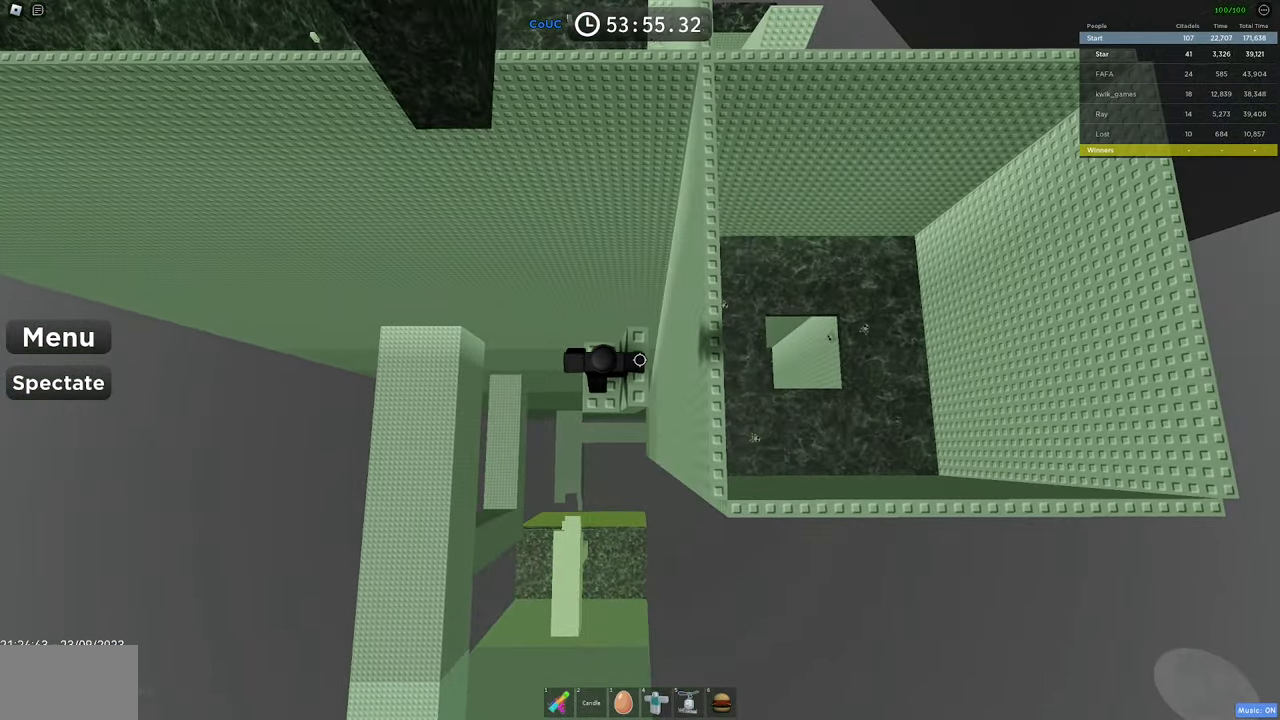
{"keys": ["d"], "mouse": [], "events": [[167, "space", "down"], [350, "space", "up"]]}
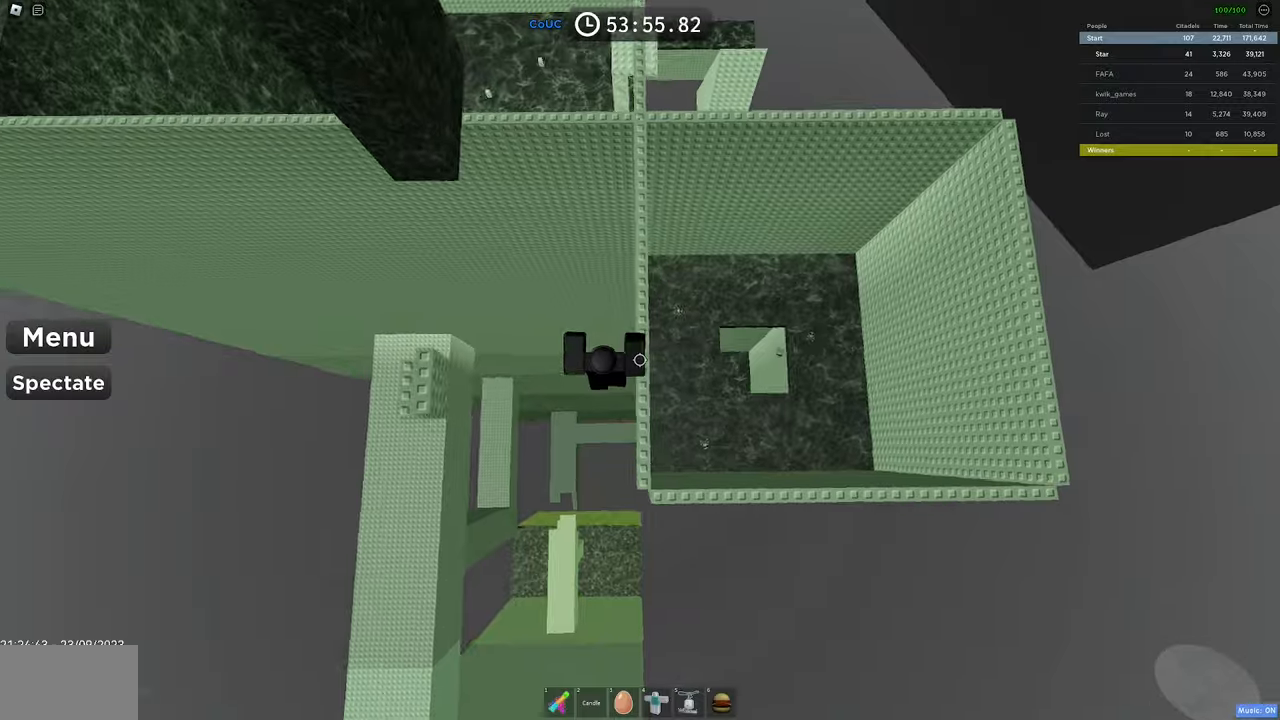
{"keys": ["d"], "mouse": [], "events": [[33, "d", "up"], [133, "d", "down"], [266, "space", "down"], [316, "mouse_wheel", "down"], [500, "mouse_wheel", "up"], [500, "space", "up"]]}
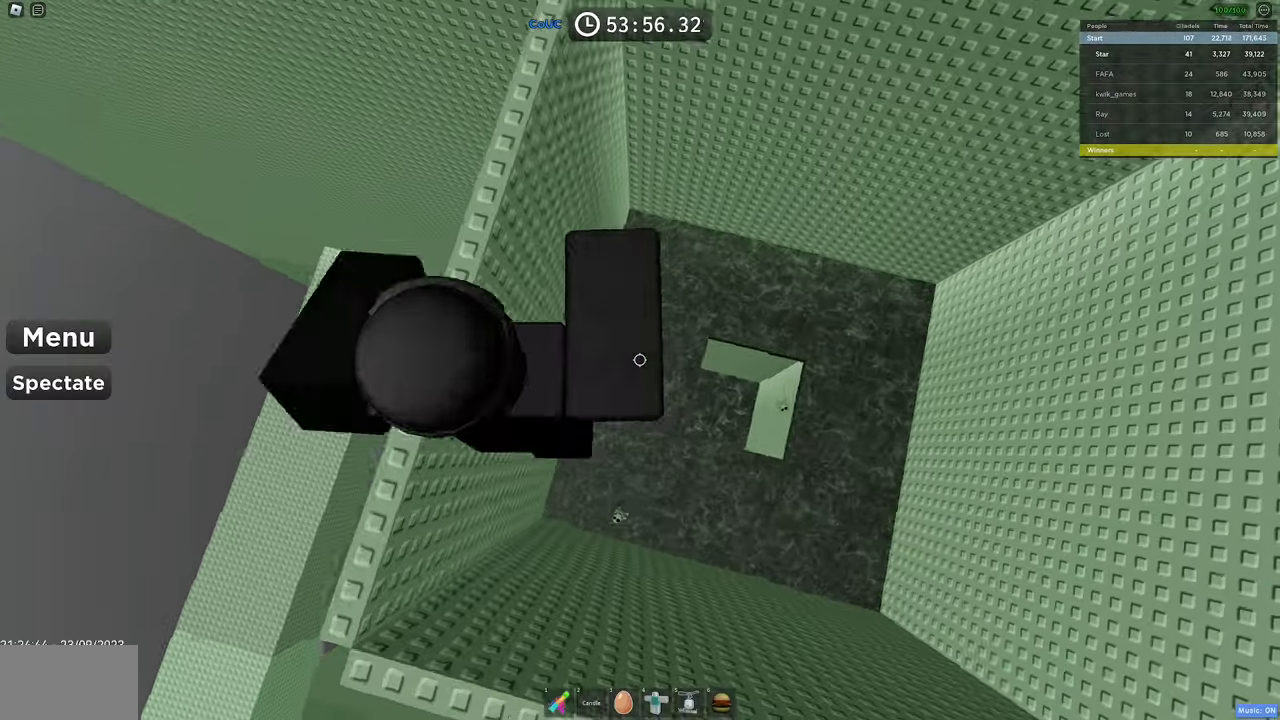
{"keys": ["d"], "mouse": [], "events": [[183, "mouse_wheel", "down"], [350, "mouse_wheel", "up"]]}
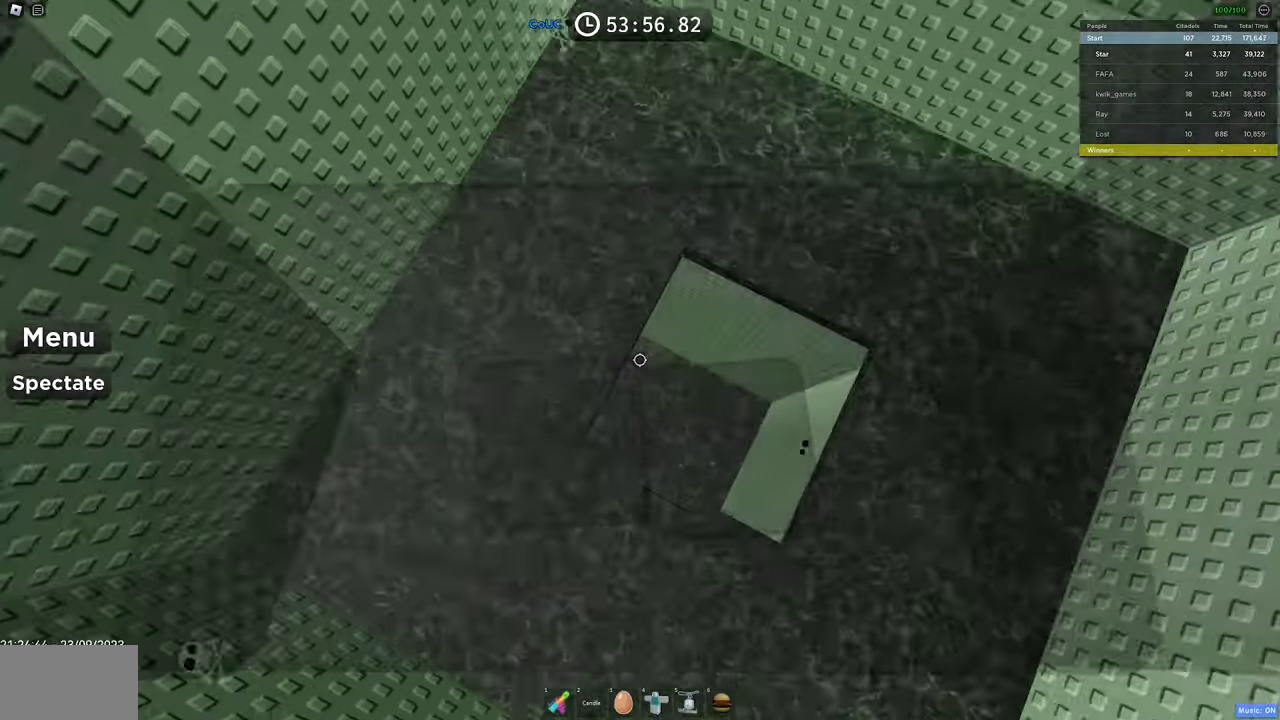
{"keys": ["d", "w"], "mouse": [], "events": [[116, "d", "up"], [250, "a", "down"], [250, "s", "down"], [400, "s", "up"], [483, "a", "up"], [483, "d", "down"], [483, "w", "down"]]}
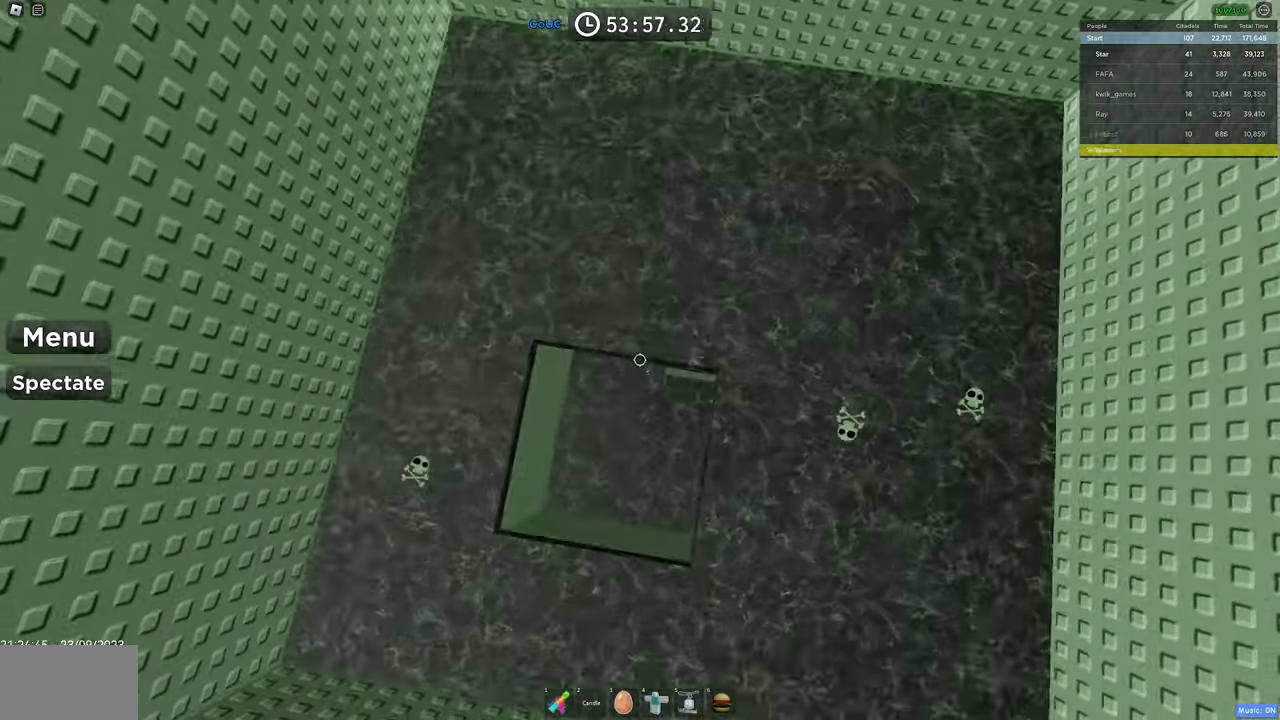
{"keys": ["d", "w"], "mouse": [], "events": [[50, "w", "up"], [150, "w", "down"], [200, "a", "down"], [200, "d", "up"], [283, "a", "up"], [283, "d", "down"]]}
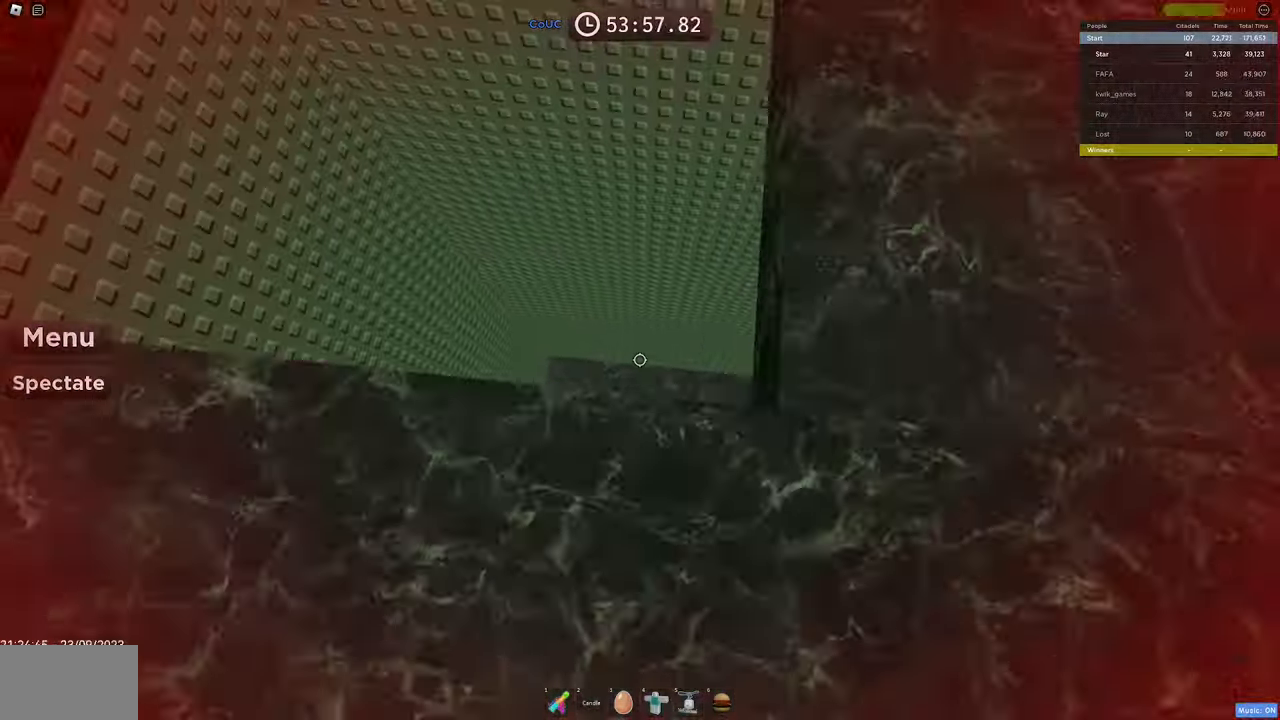
{"keys": [], "mouse": [], "events": [[33, "d", "up"], [33, "w", "up"]]}
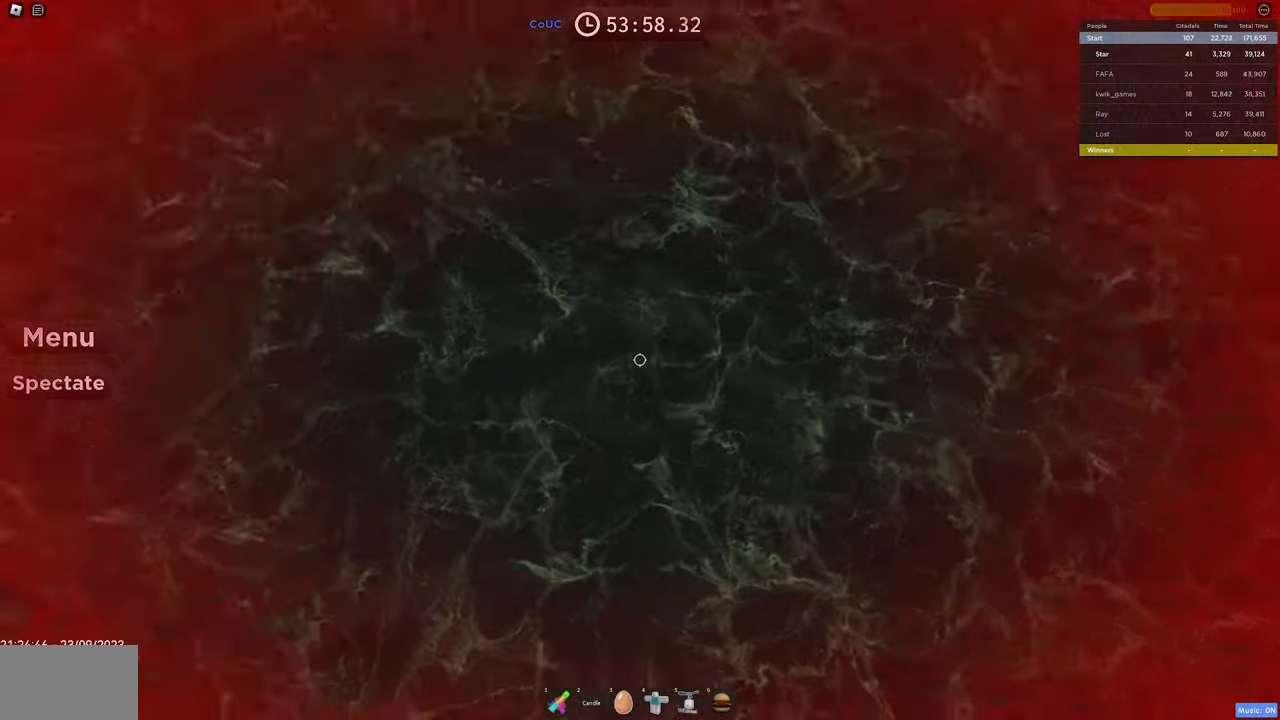
{"keys": ["space", "w"], "mouse": [], "events": [[183, "w", "down"], [233, "space", "down"]]}
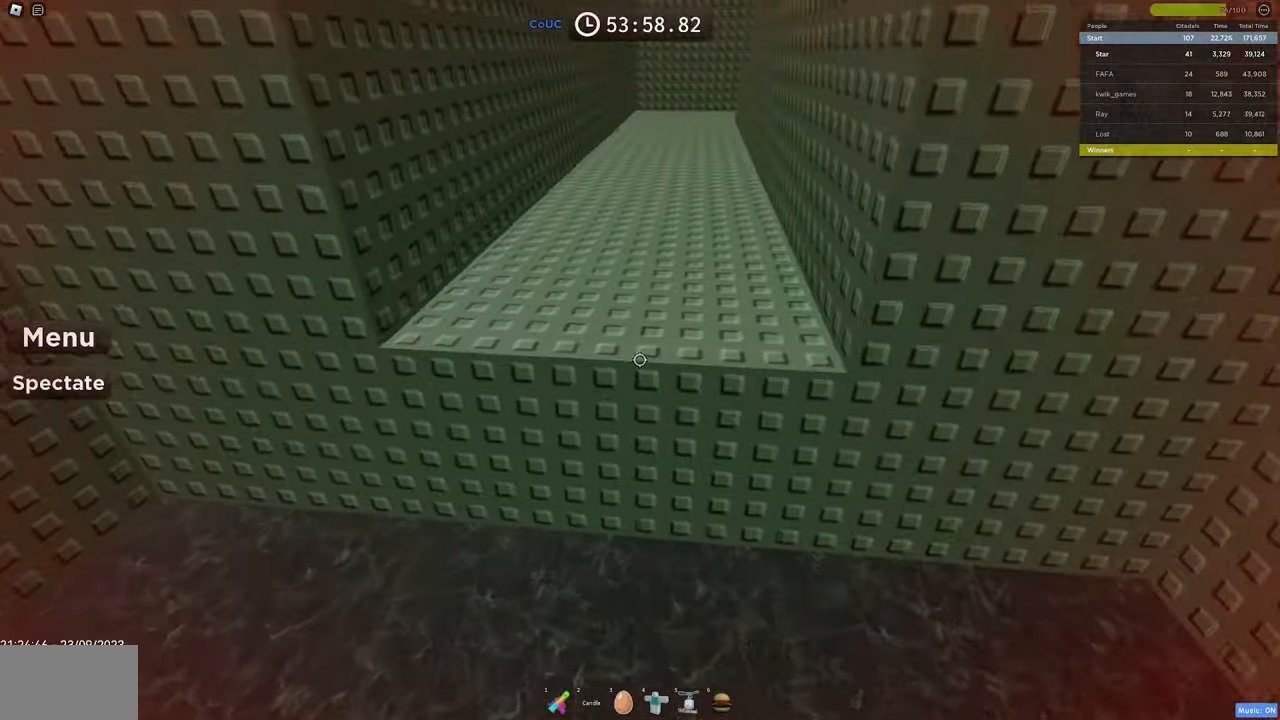
{"keys": ["a", "w"], "mouse": [], "events": [[433, "a", "down"], [433, "space", "up"]]}
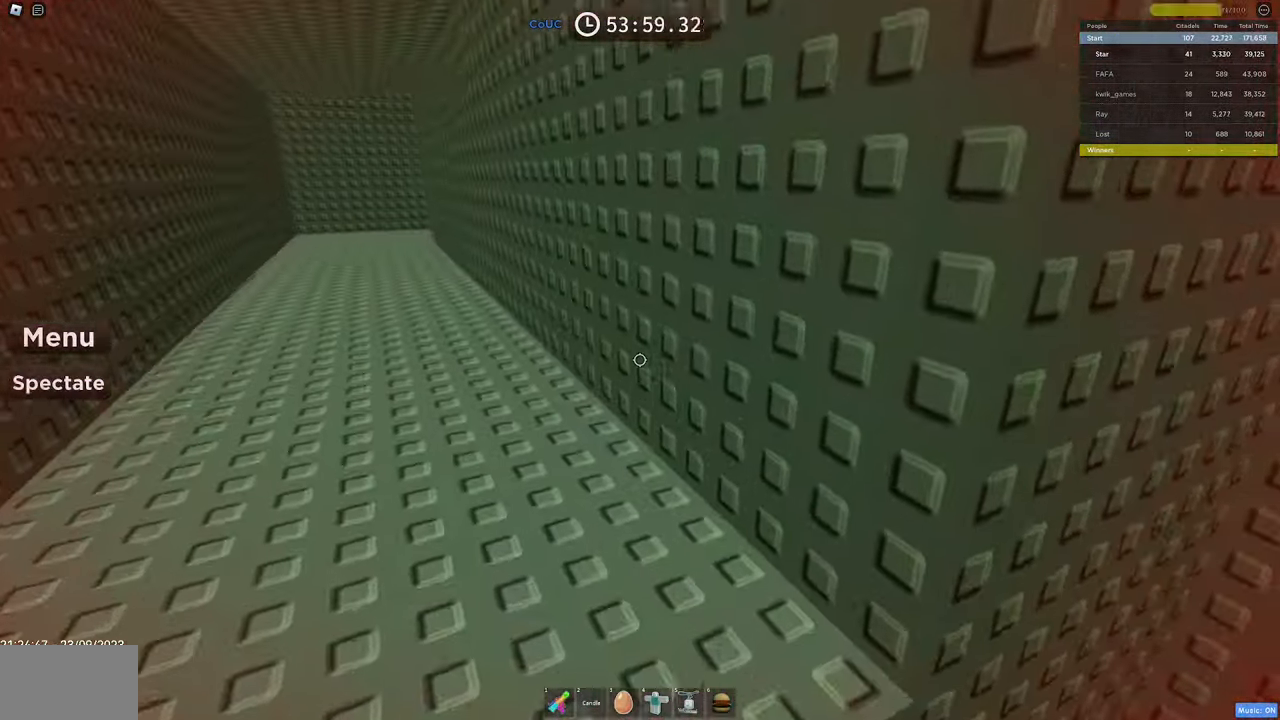
{"keys": [], "mouse": [], "events": [[300, "a", "up"], [300, "w", "up"]]}
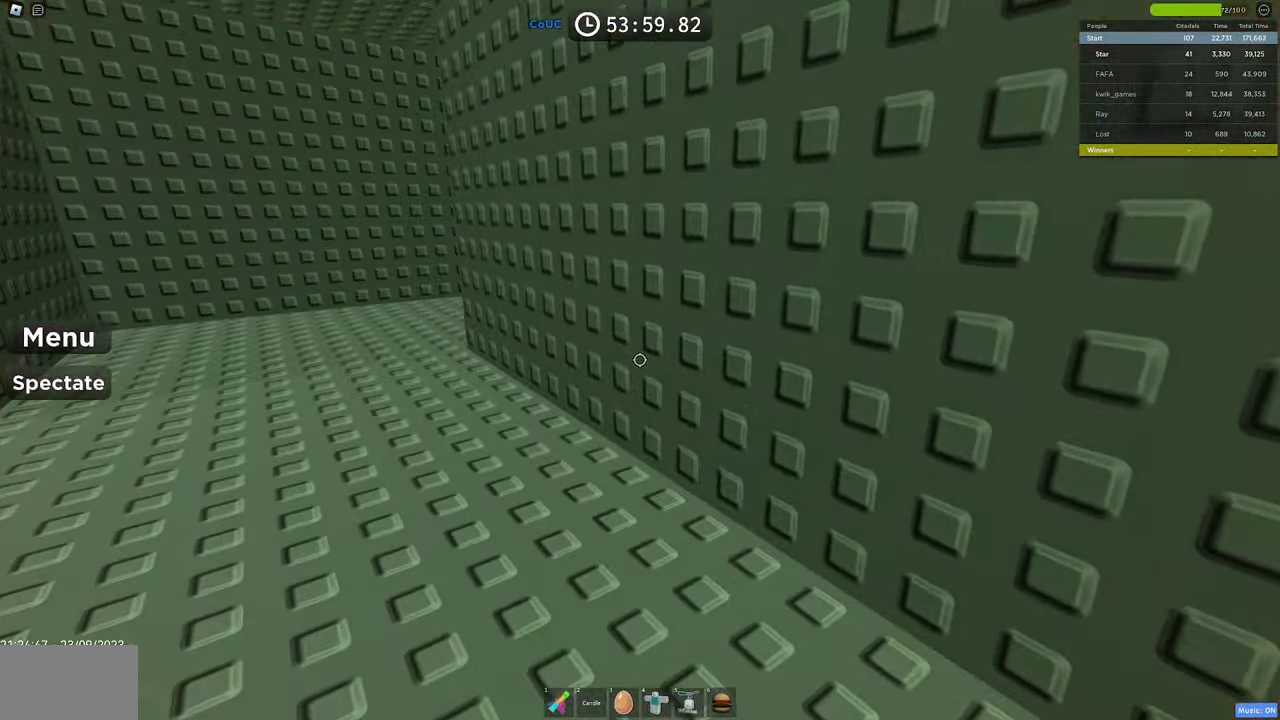
{"keys": [], "mouse": [], "events": []}
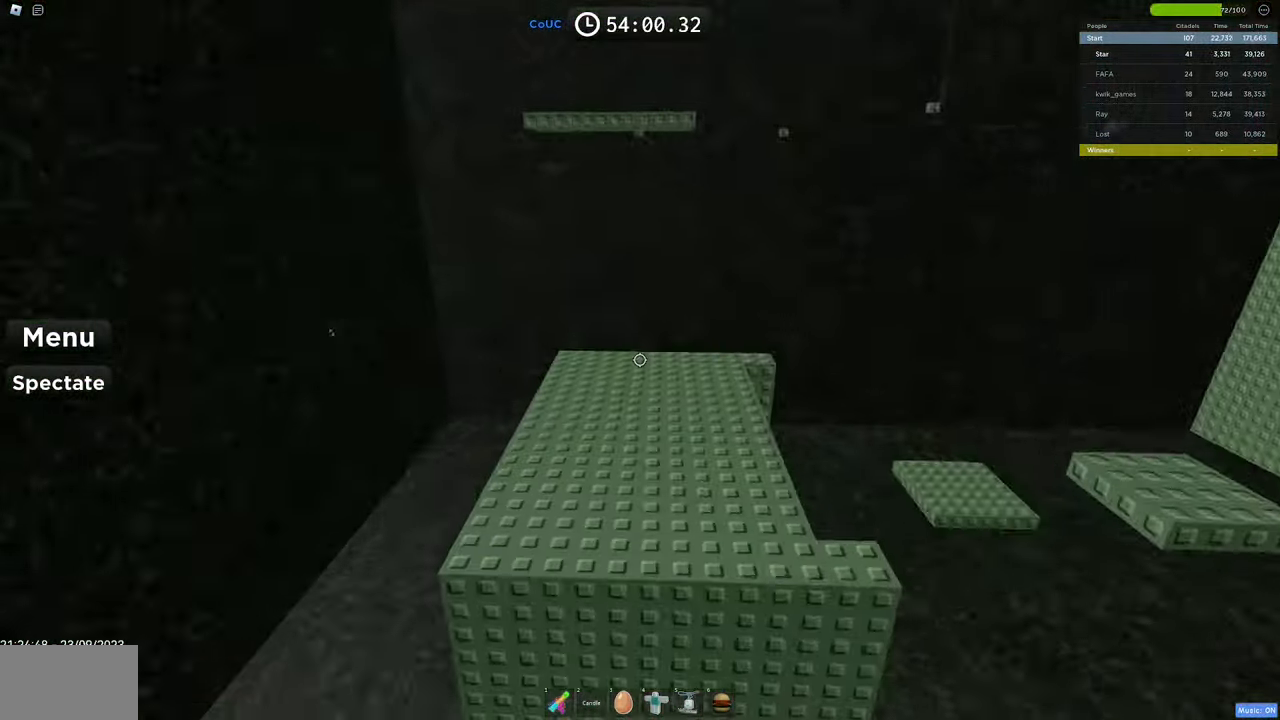
{"keys": [], "mouse": [], "events": [[216, "mouse_wheel", "down"], [333, "shift", "down"], [366, "mouse_wheel", "up"], [433, "shift", "up"]]}
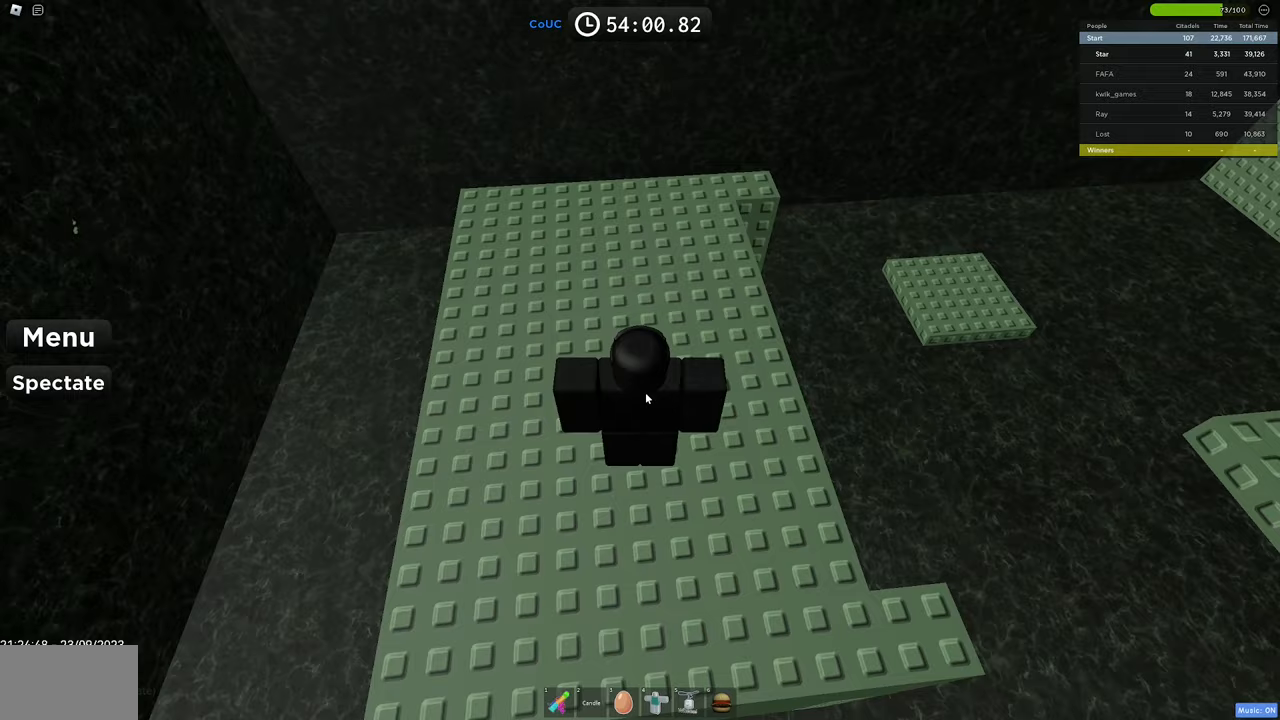
{"keys": [], "mouse": [], "events": []}
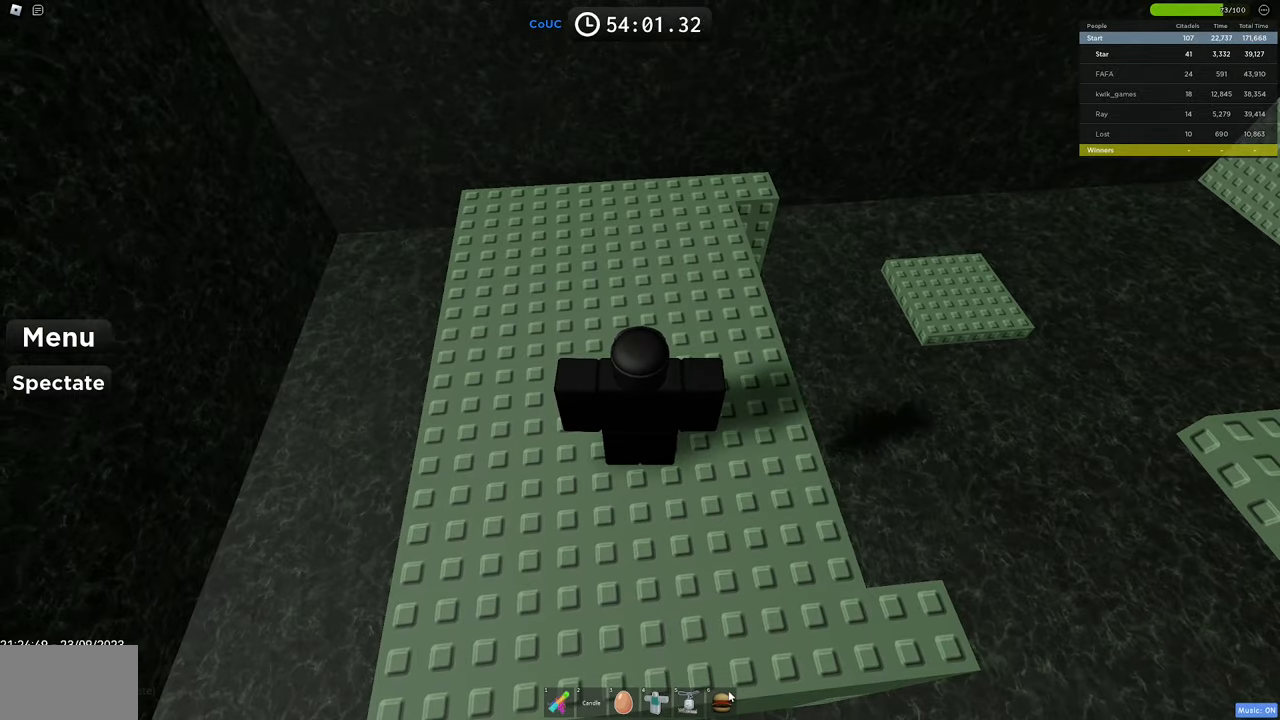
{"keys": [], "mouse": [], "events": [[217, "mouse_left", "down"], [267, "mouse_left", "up"], [367, "mouse_left", "down"], [467, "mouse_left", "up"]]}
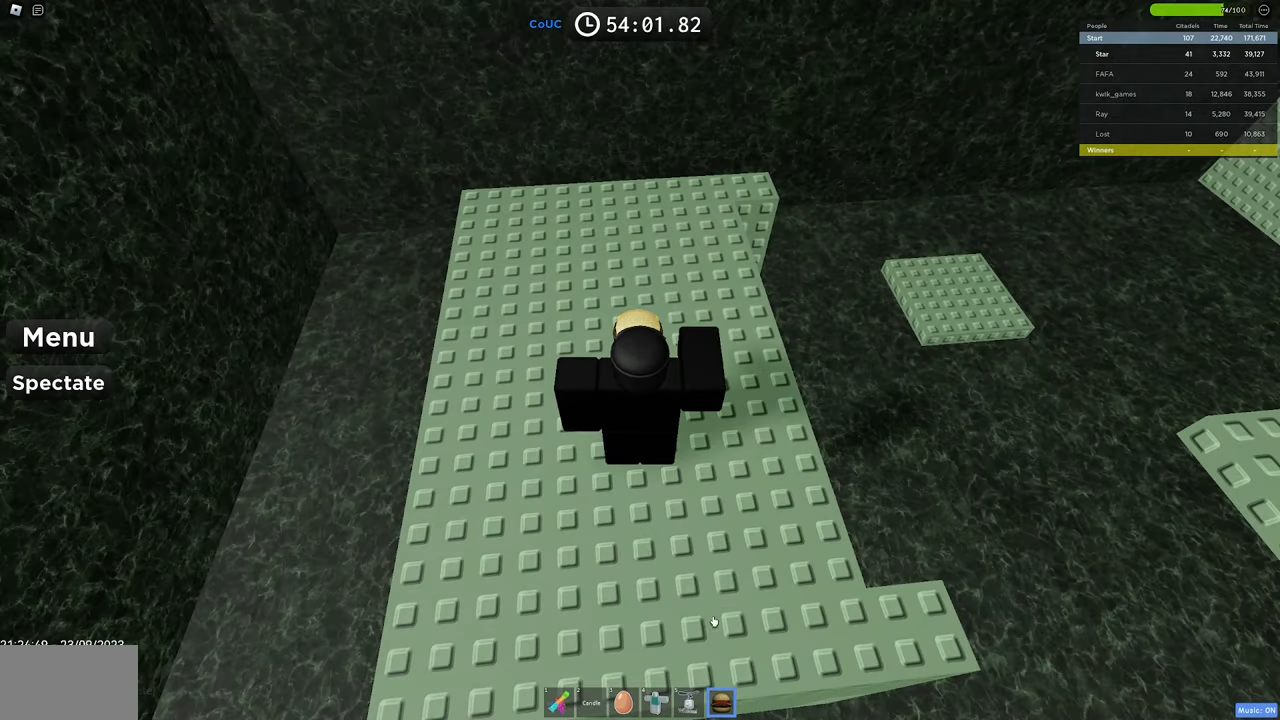
{"keys": [], "mouse": [], "events": []}
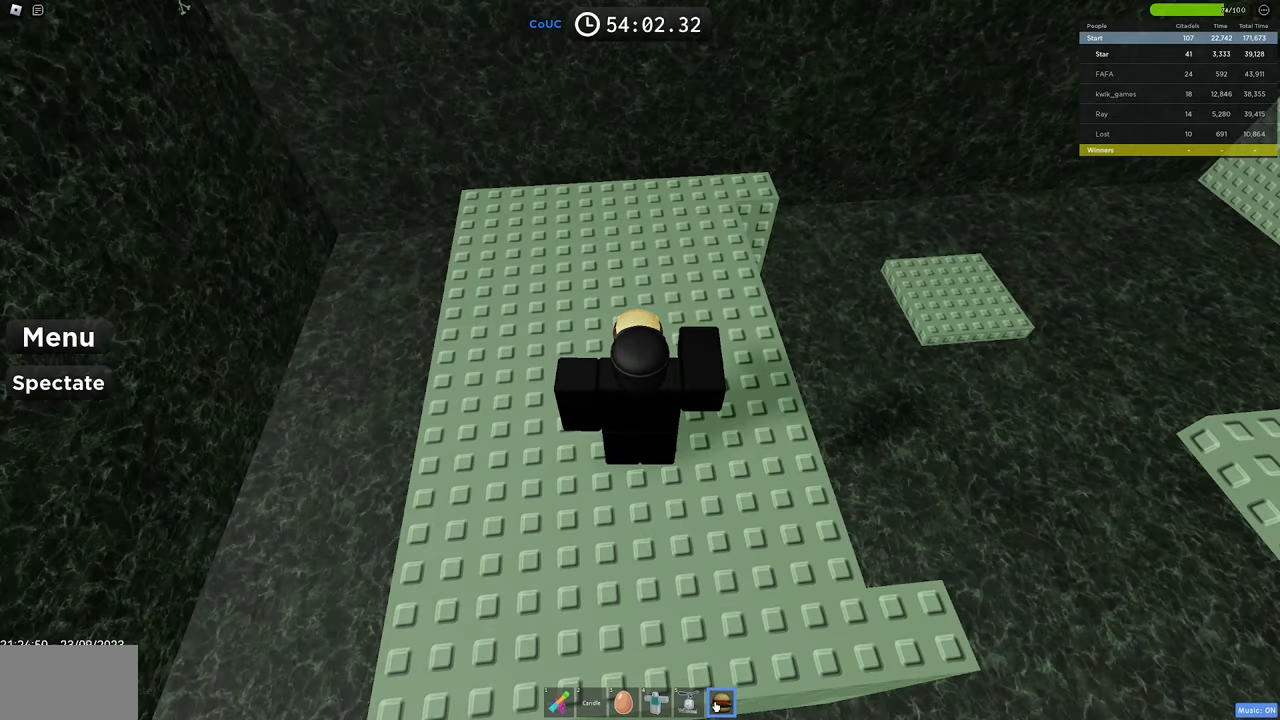
{"keys": [], "mouse": [], "events": []}
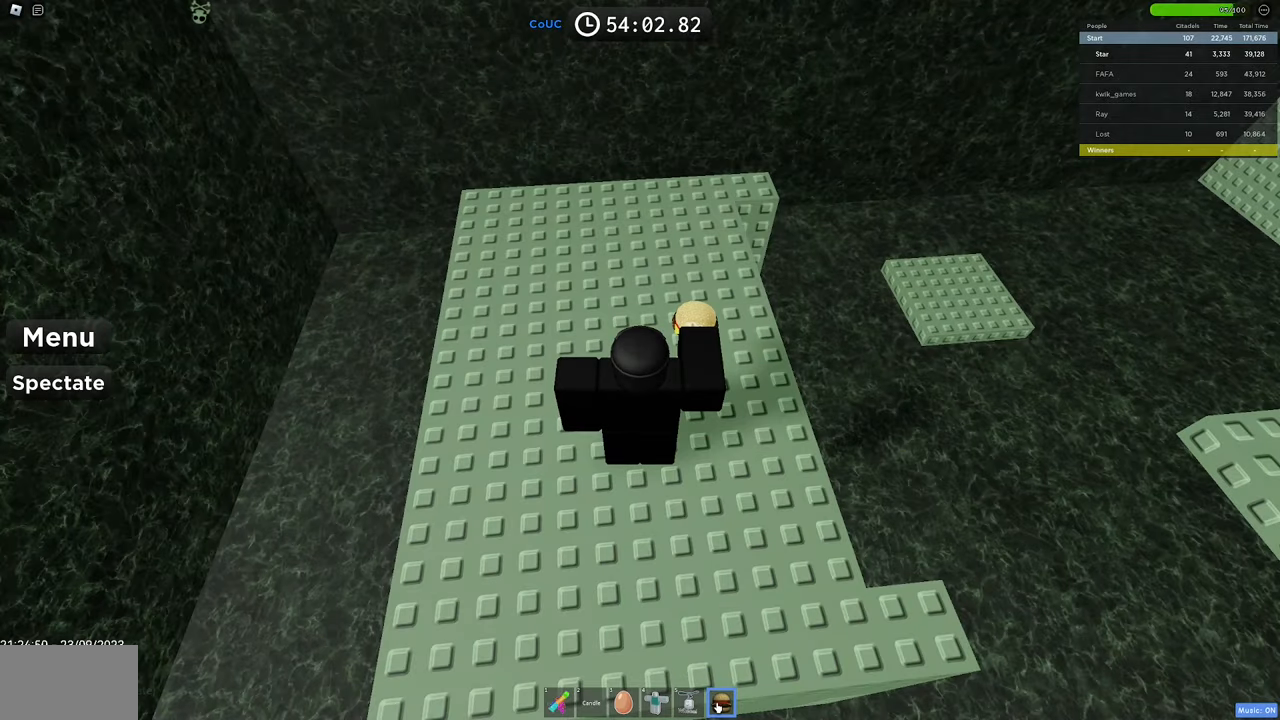
{"keys": ["d", "s"], "mouse": ["right"], "events": [[183, "mouse_left", "down"], [267, "mouse_left", "up"], [367, "shift", "down"], [417, "mouse_right", "down"], [417, "s", "down"], [450, "d", "down"], [500, "shift", "up"]]}
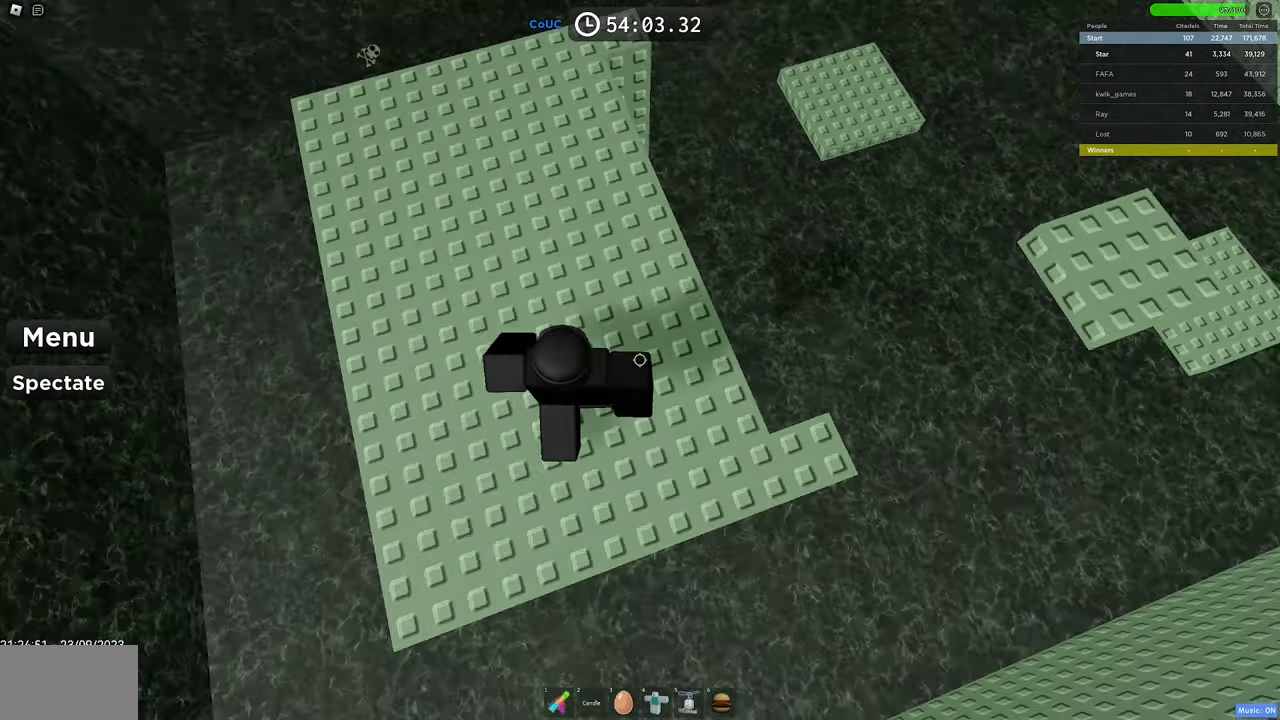
{"keys": ["d"], "mouse": ["right"], "events": [[100, "mouse_wheel", "down"], [133, "mouse_wheel", "up"], [150, "s", "up"], [433, "d", "up"], [483, "d", "down"]]}
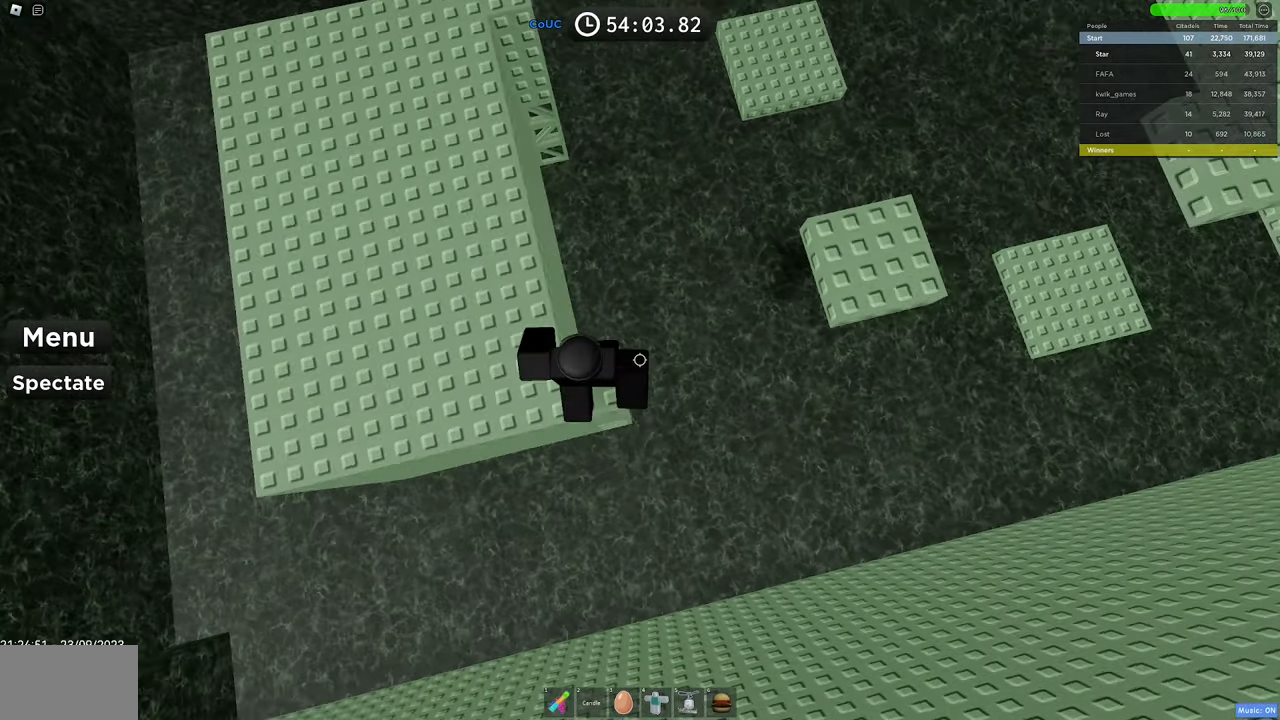
{"keys": ["d"], "mouse": ["right"], "events": [[167, "mouse_wheel", "down"], [183, "mouse_wheel", "up"], [217, "space", "down"], [400, "space", "up"]]}
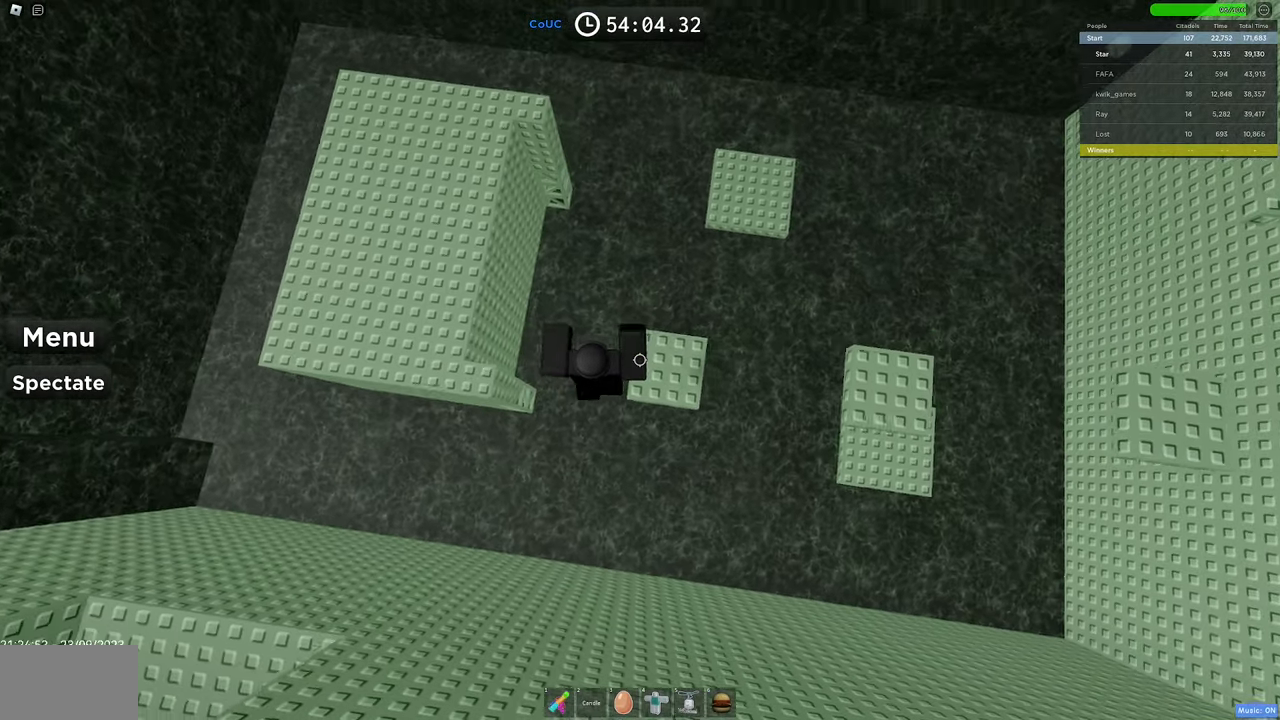
{"keys": ["d", "space"], "mouse": ["right"], "events": [[383, "space", "down"]]}
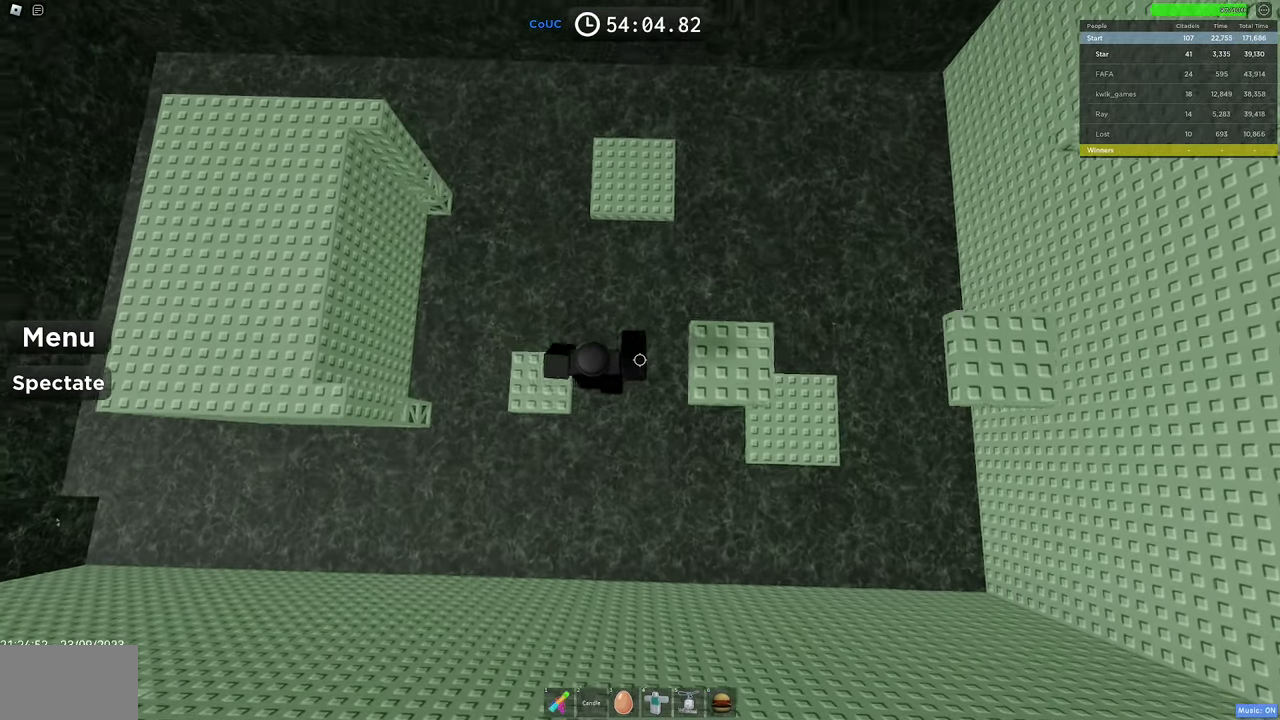
{"keys": ["d"], "mouse": ["right"], "events": [[150, "space", "up"]]}
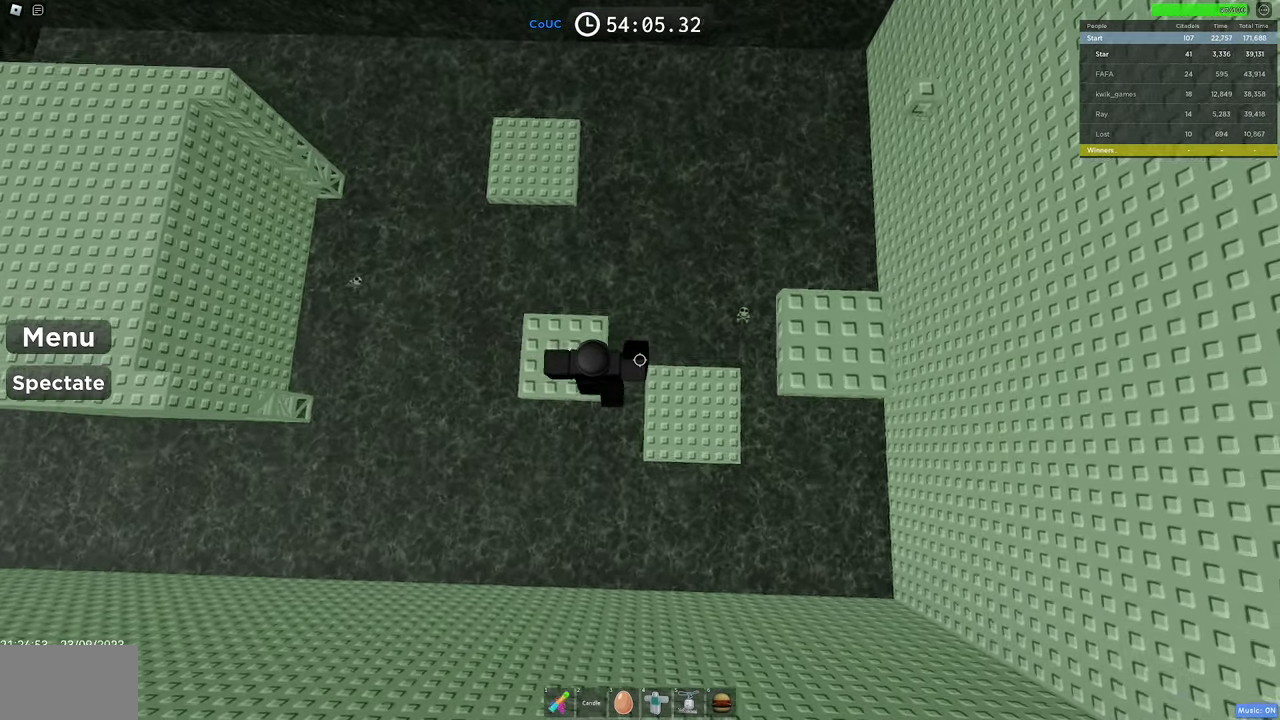
{"keys": ["d", "w"], "mouse": ["right"], "events": [[67, "space", "down"], [400, "space", "up"], [450, "w", "down"]]}
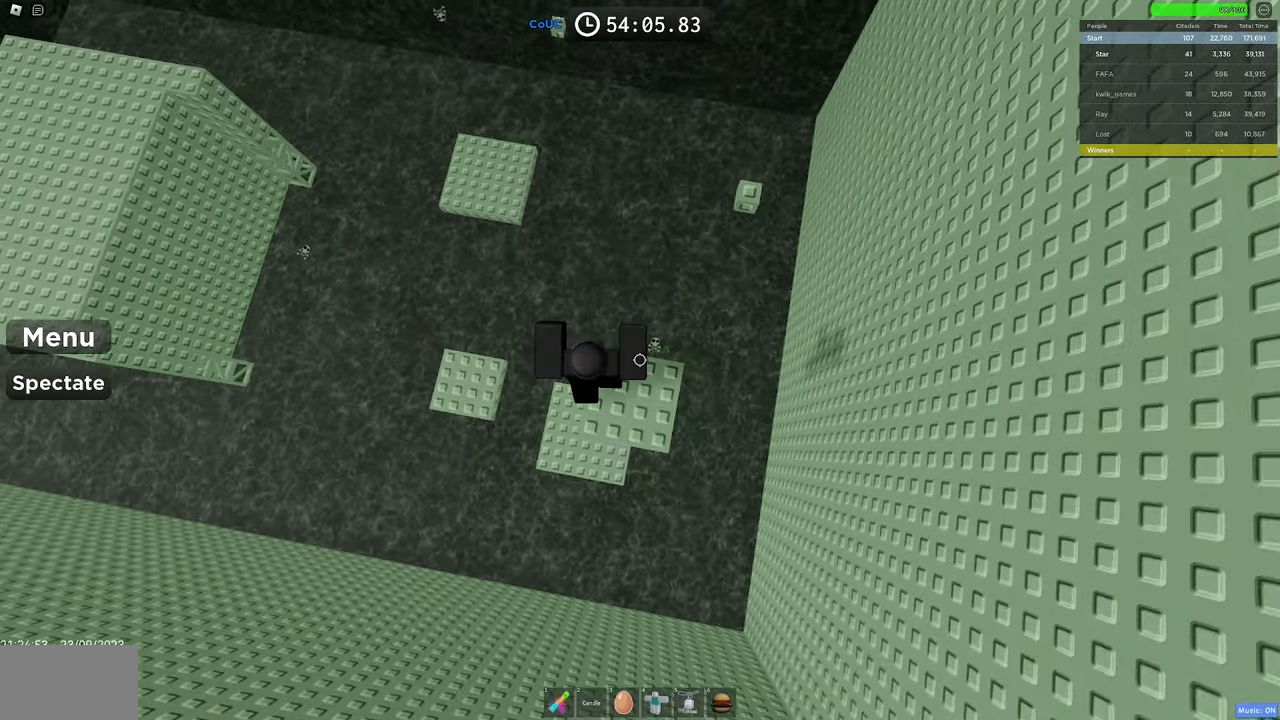
{"keys": ["d", "w"], "mouse": ["right"], "events": [[184, "space", "down"], [417, "space", "up"]]}
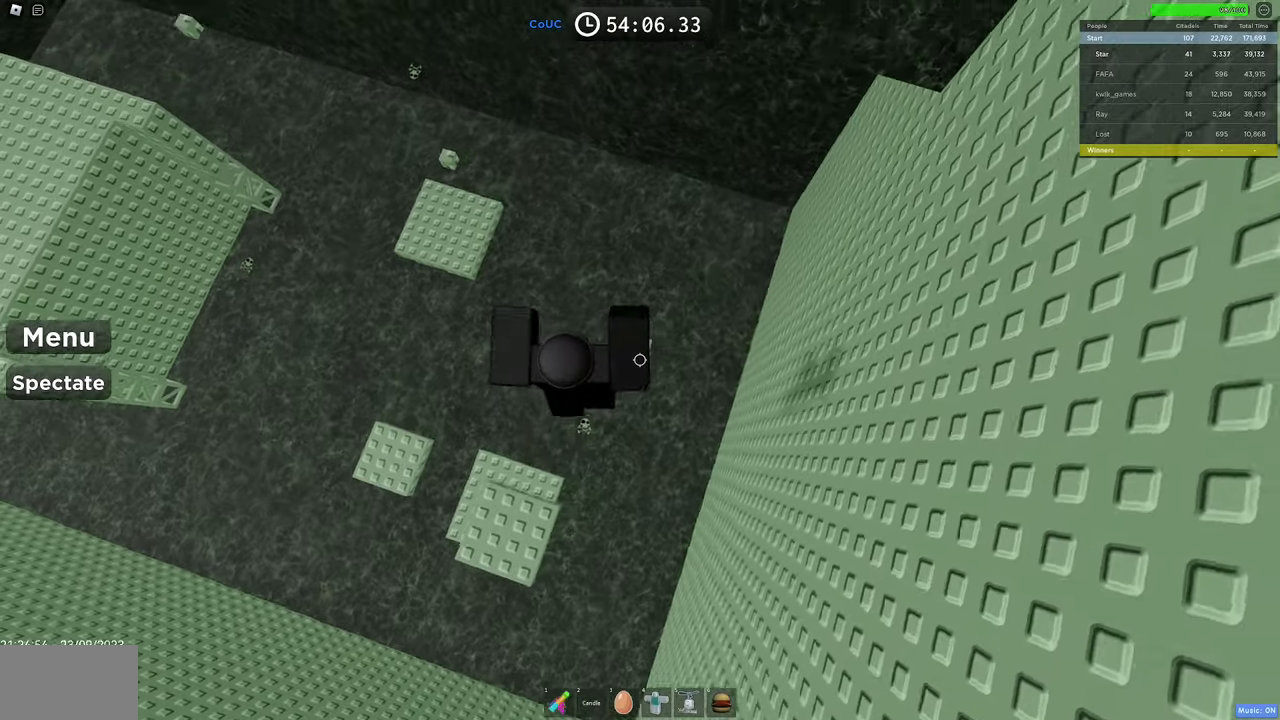
{"keys": ["space", "w"], "mouse": ["right"], "events": [[150, "d", "up"], [200, "shift", "down"], [300, "shift", "up"], [300, "space", "down"]]}